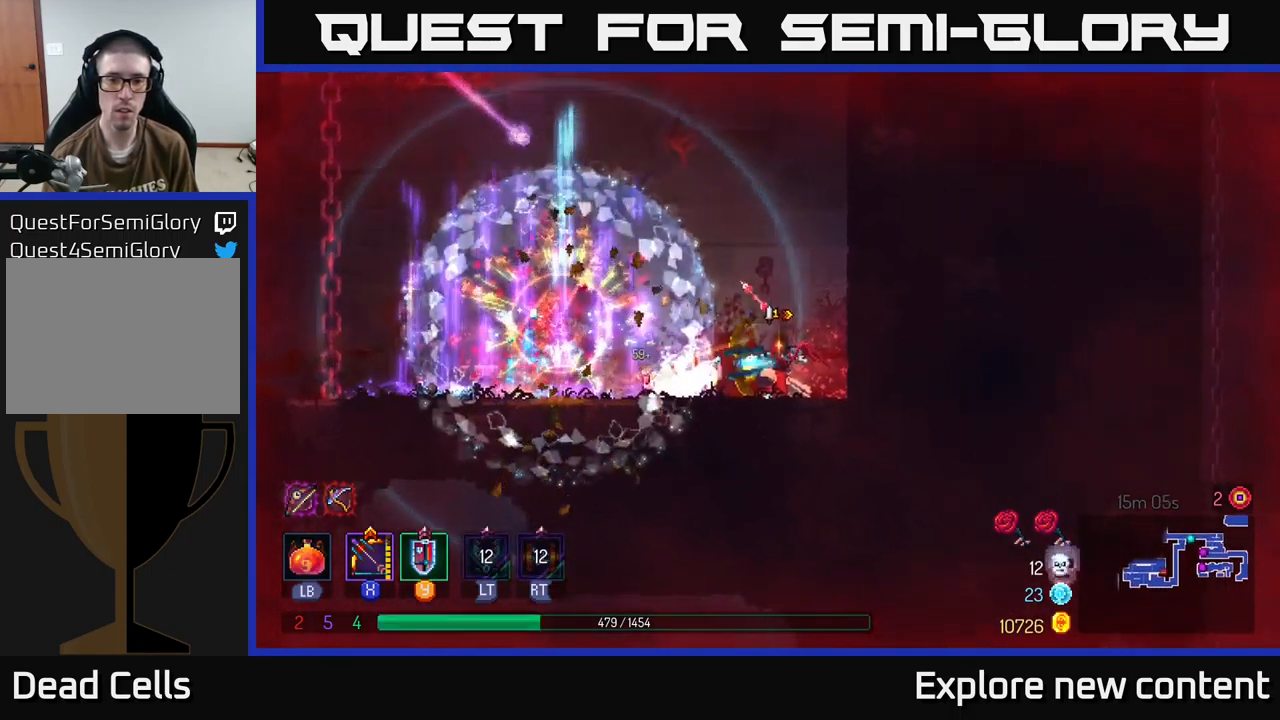
Gameplay with a controller (Xbox layout); each line is a JSON object with the inputs held at the frame after it. "events" lists button and stick changes between this image and that frame as [ms after this image, input, new state], when the widget could be followed in between. Not read: L3.
{"buttons": ["X"], "left_stick": "down-left", "right_stick": "center", "events": [[167, "X", "up"], [300, "X", "down"]]}
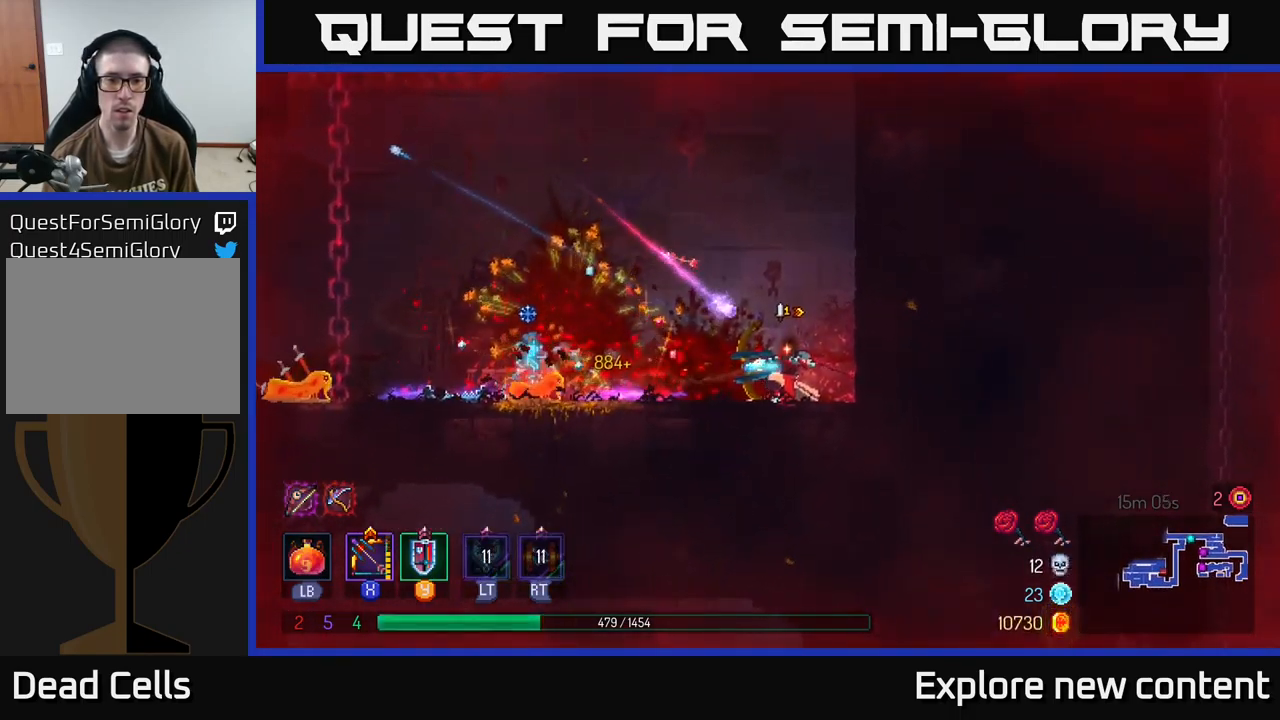
{"buttons": ["X"], "left_stick": "left", "right_stick": "center", "events": [[283, "X", "up"], [400, "X", "down"], [467, "left_stick", "left"]]}
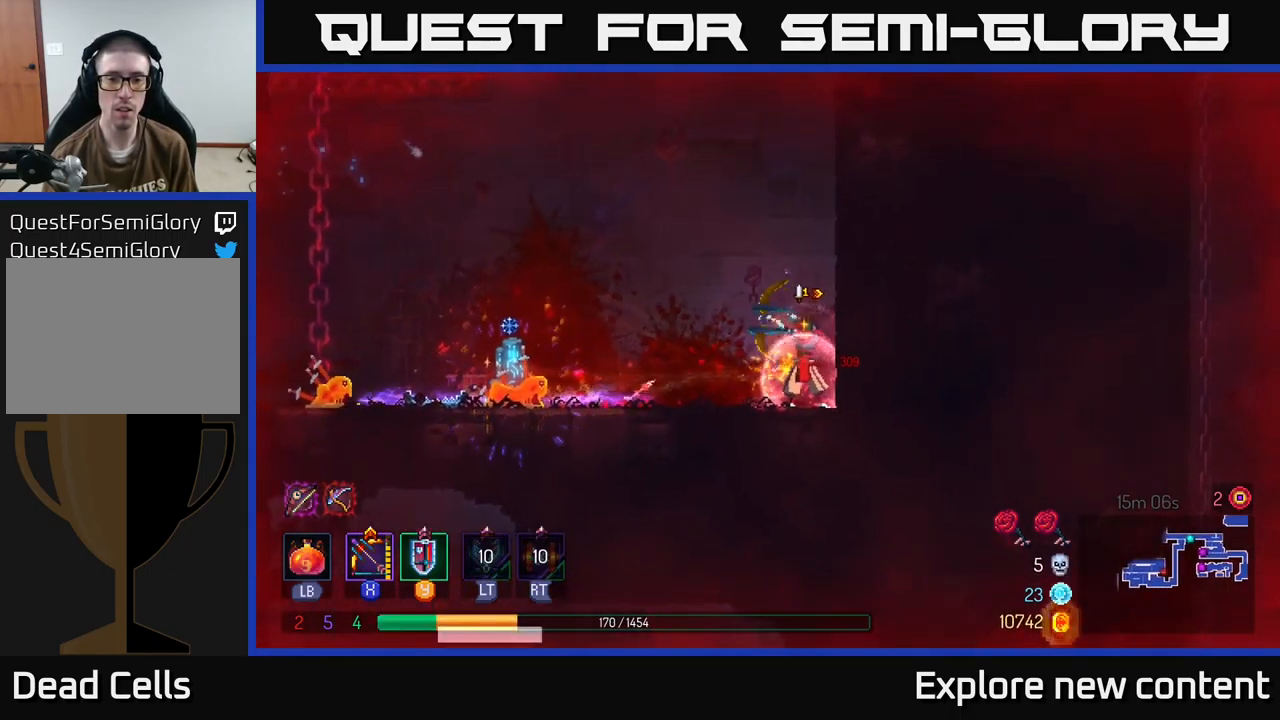
{"buttons": ["X"], "left_stick": "left", "right_stick": "center", "events": [[50, "X", "up"], [83, "A", "down"], [183, "A", "up"], [300, "left_stick", "center"], [500, "X", "down"], [500, "left_stick", "left"]]}
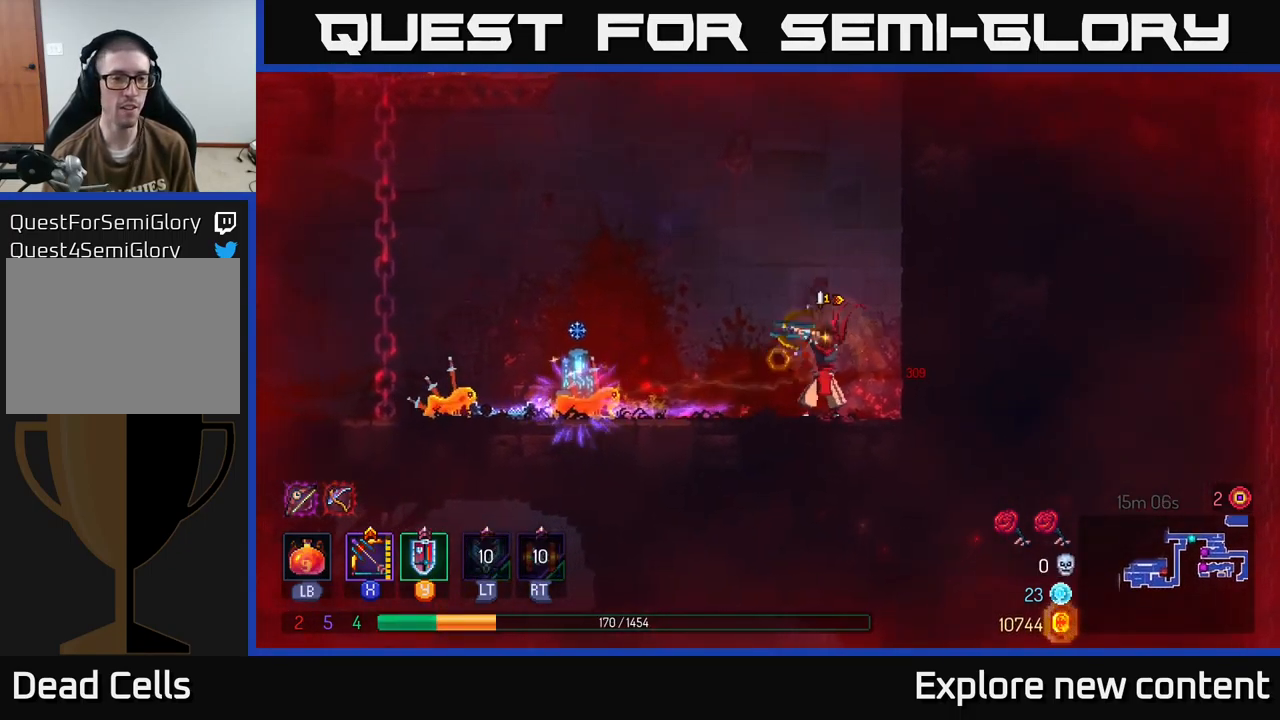
{"buttons": [], "left_stick": "down-left", "right_stick": "center", "events": [[183, "left_stick", "down-left"], [450, "X", "up"]]}
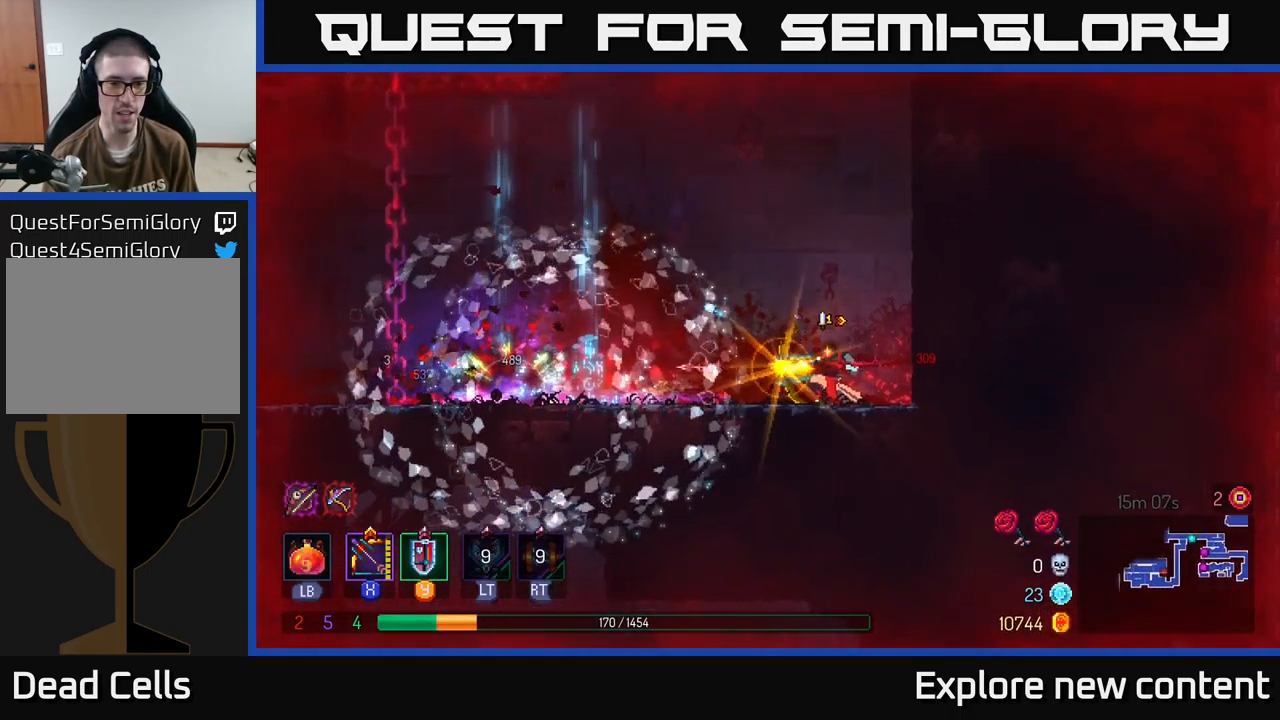
{"buttons": ["X"], "left_stick": "down-left", "right_stick": "center", "events": [[33, "left_stick", "center"], [83, "left_stick", "left"], [133, "X", "down"], [283, "left_stick", "down-left"]]}
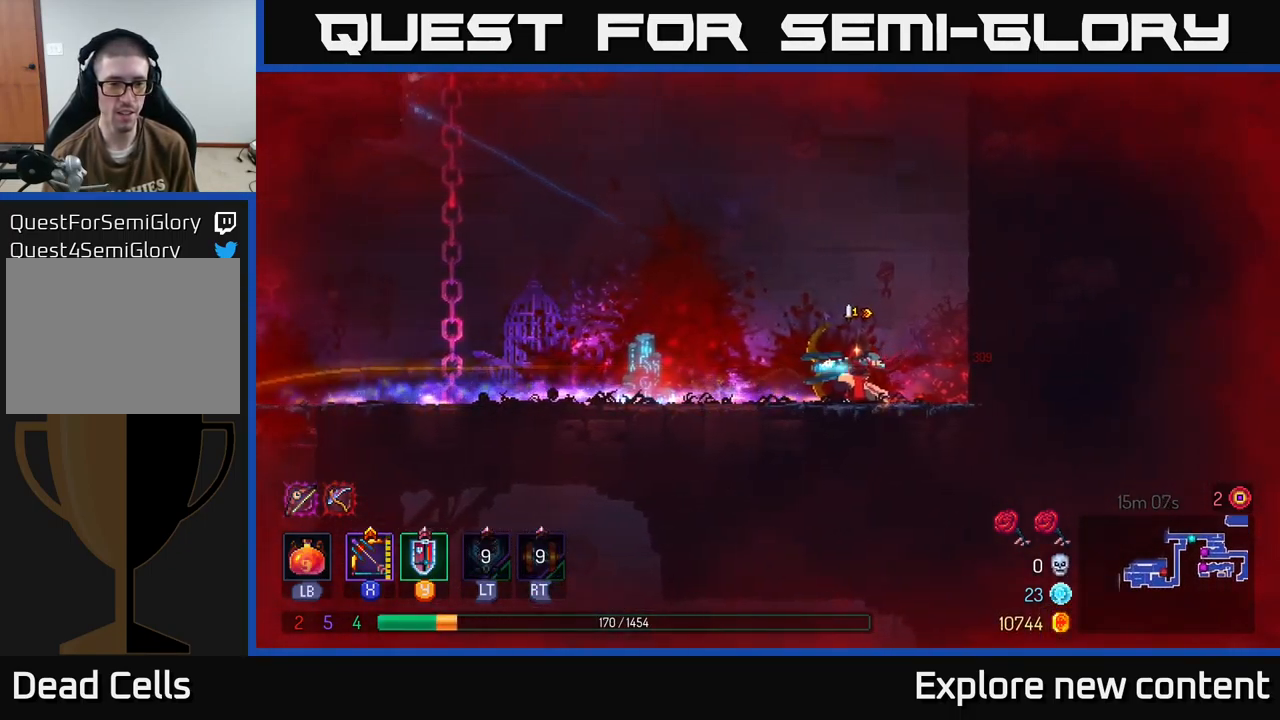
{"buttons": [], "left_stick": "left", "right_stick": "center", "events": [[133, "X", "up"], [133, "left_stick", "left"], [333, "A", "down"], [500, "A", "up"]]}
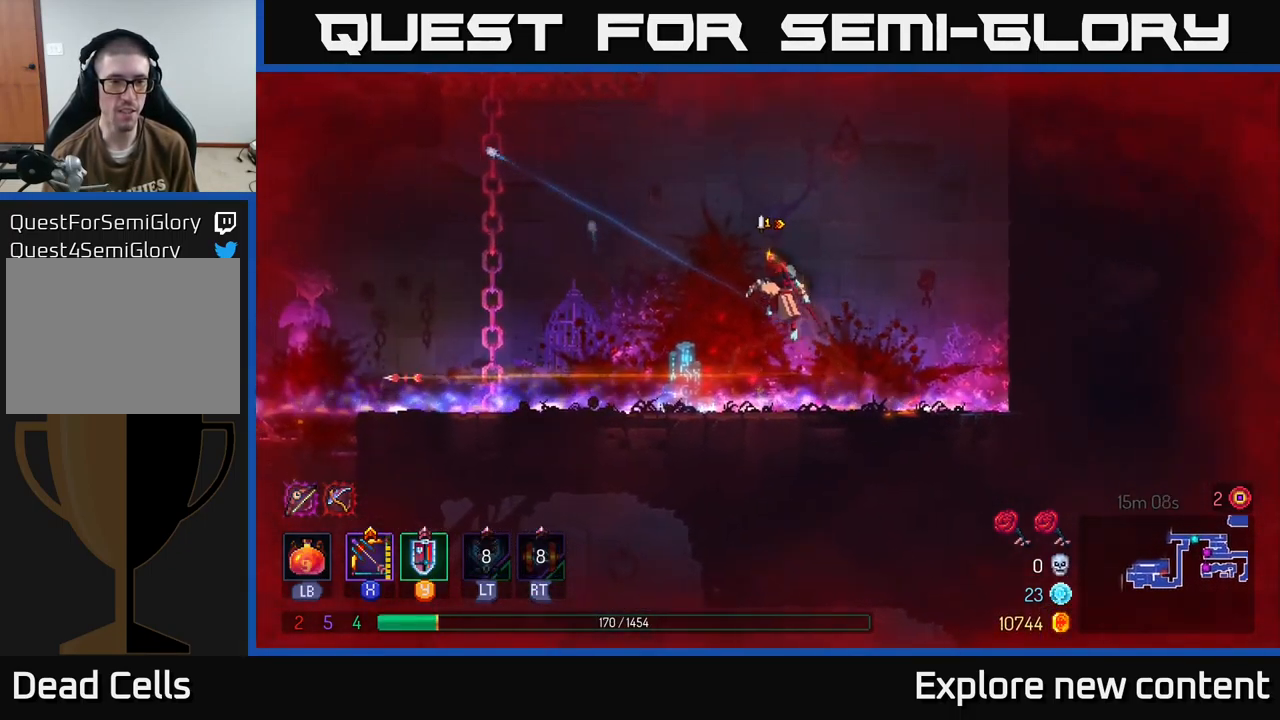
{"buttons": ["A"], "left_stick": "left", "right_stick": "center", "events": [[434, "A", "down"]]}